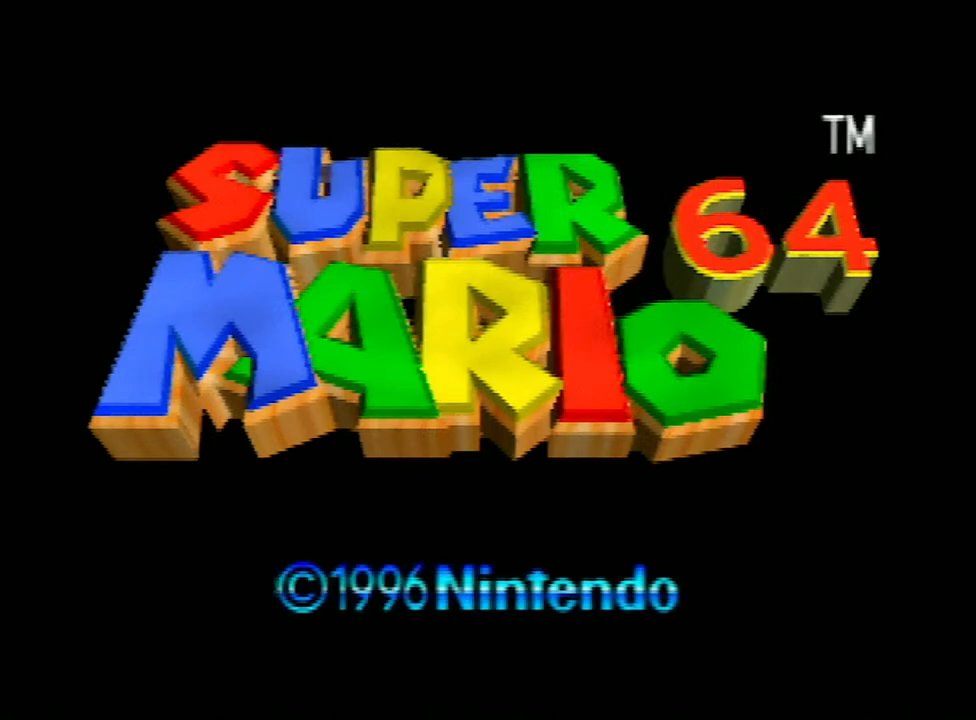
Gameplay with a controller (Nintendo layout); each line is a JSON object with the inputs held at the frame after it. "events" lists button and stick changes between this image and that frame as [ms after this image, input, new state], when the widget could be followed in between. Not read: L3 R3.
{"buttons": ["START"], "left_stick": "center", "events": [[100, "START", "down"], [200, "START", "up"], [267, "START", "down"], [367, "START", "up"], [400, "START", "down"]]}
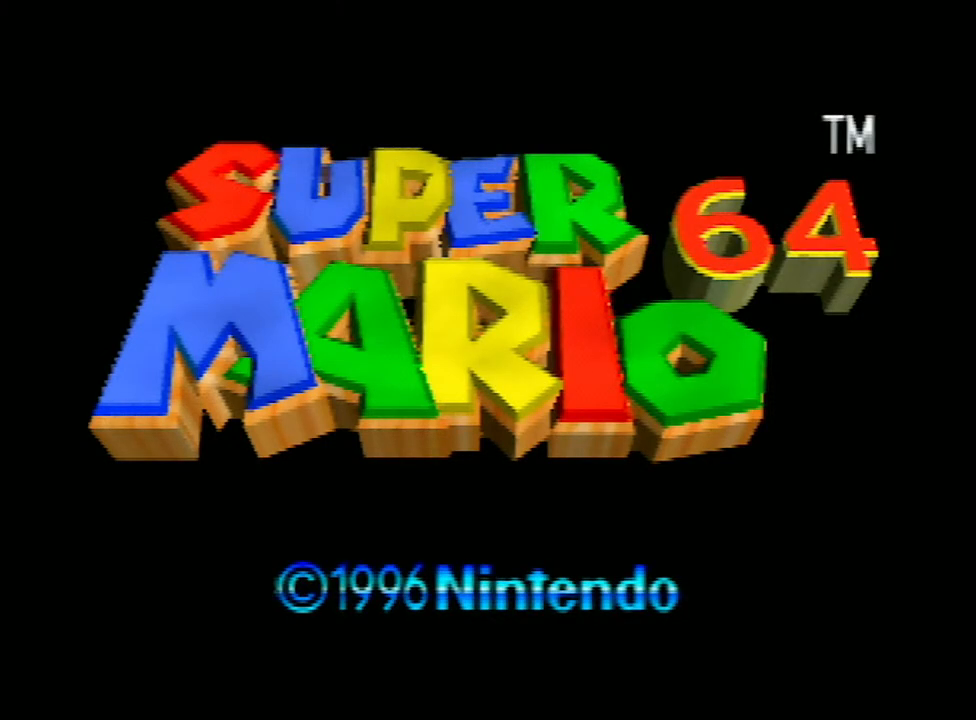
{"buttons": ["START"], "left_stick": "center", "events": [[67, "START", "up"], [100, "START", "down"], [167, "START", "up"], [233, "START", "down"], [333, "START", "up"], [433, "START", "down"]]}
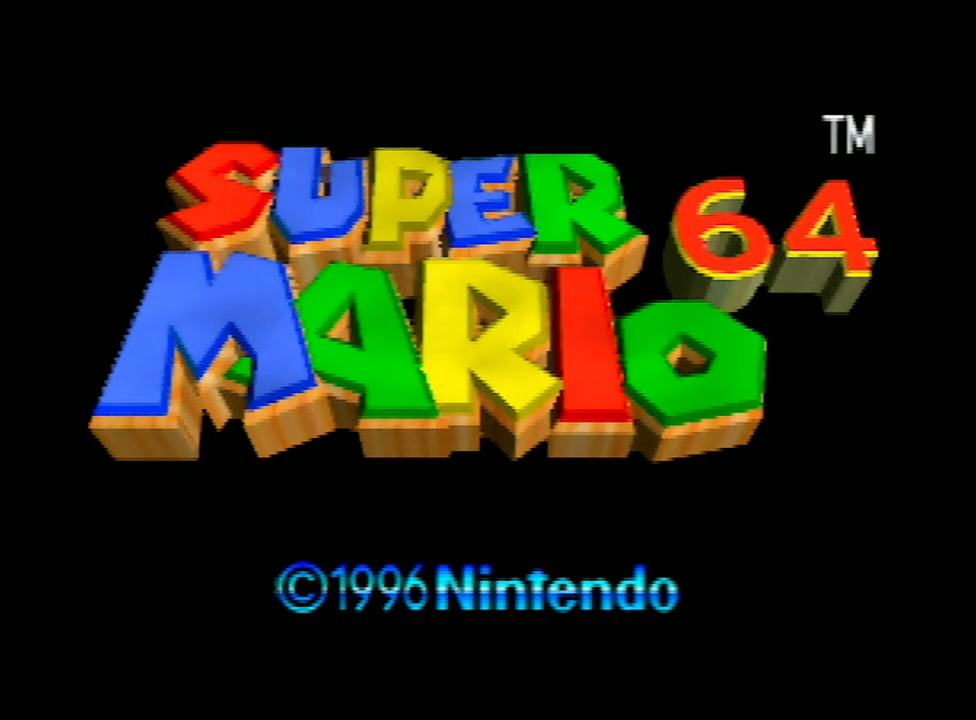
{"buttons": [], "left_stick": "center", "events": [[33, "START", "up"], [67, "START", "down"], [133, "START", "up"], [233, "START", "down"], [300, "START", "up"], [333, "START", "down"], [467, "START", "up"]]}
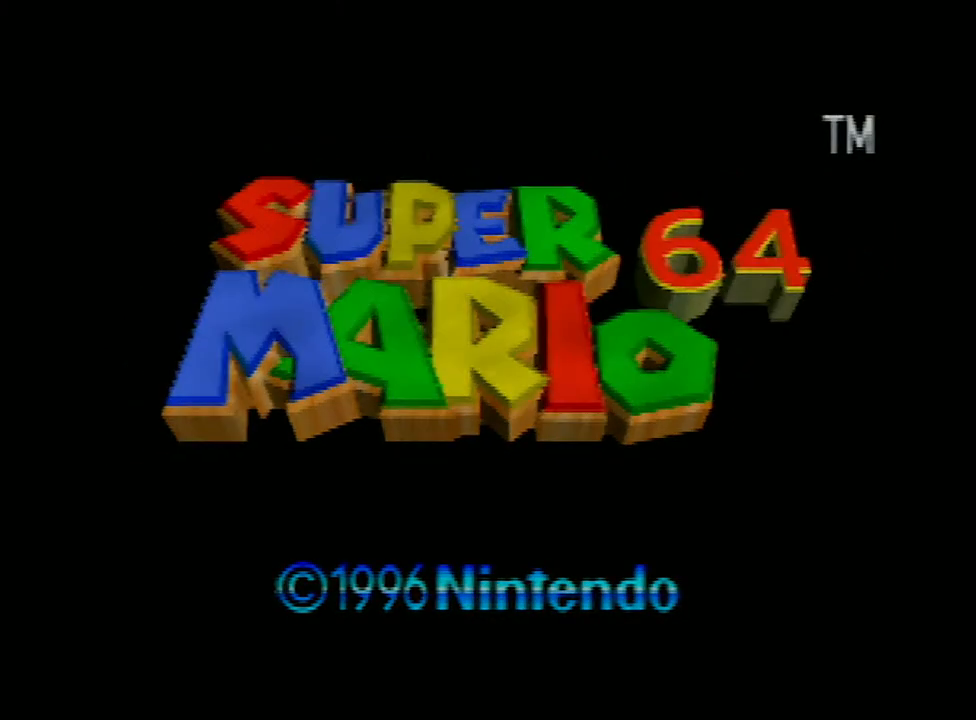
{"buttons": [], "left_stick": "center", "events": [[33, "START", "down"], [133, "START", "up"], [200, "START", "down"], [267, "START", "up"], [333, "START", "down"], [400, "START", "up"]]}
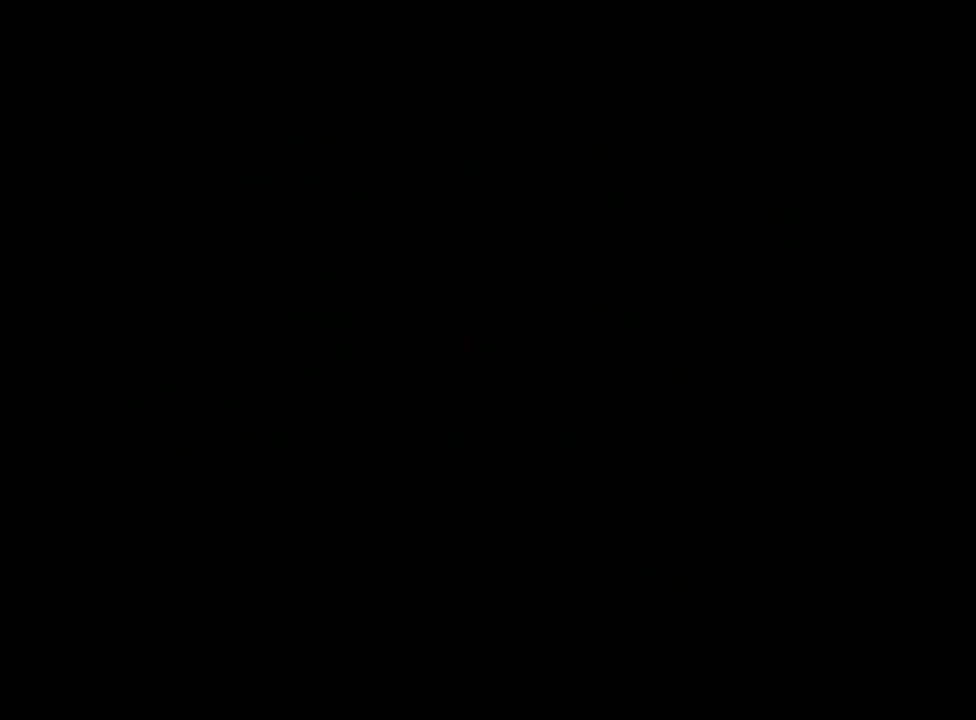
{"buttons": [], "left_stick": "center", "events": []}
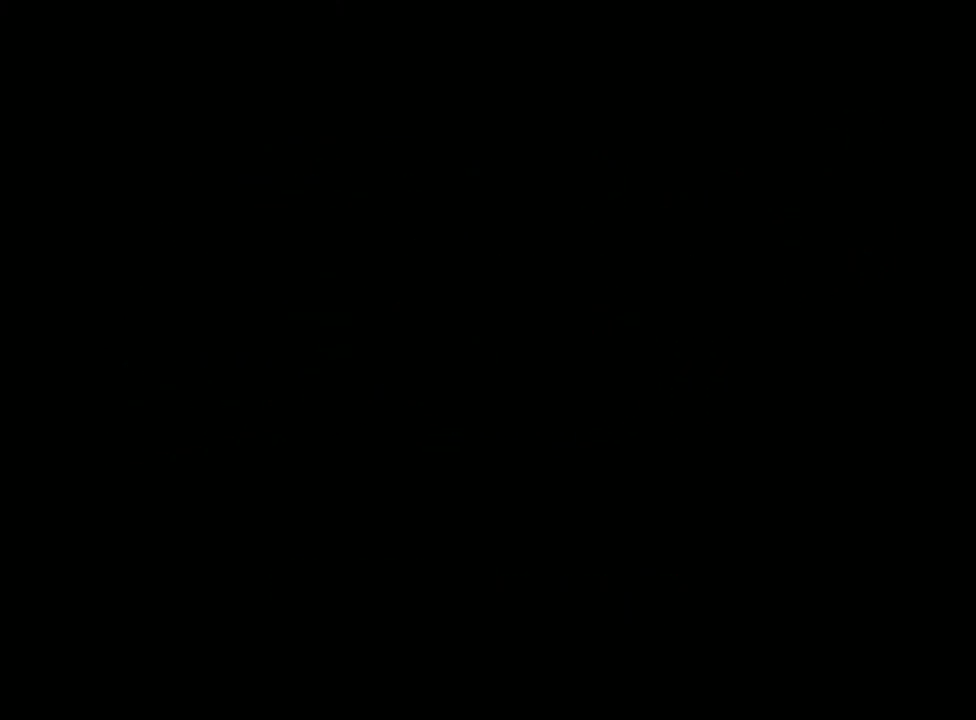
{"buttons": [], "left_stick": "center", "events": []}
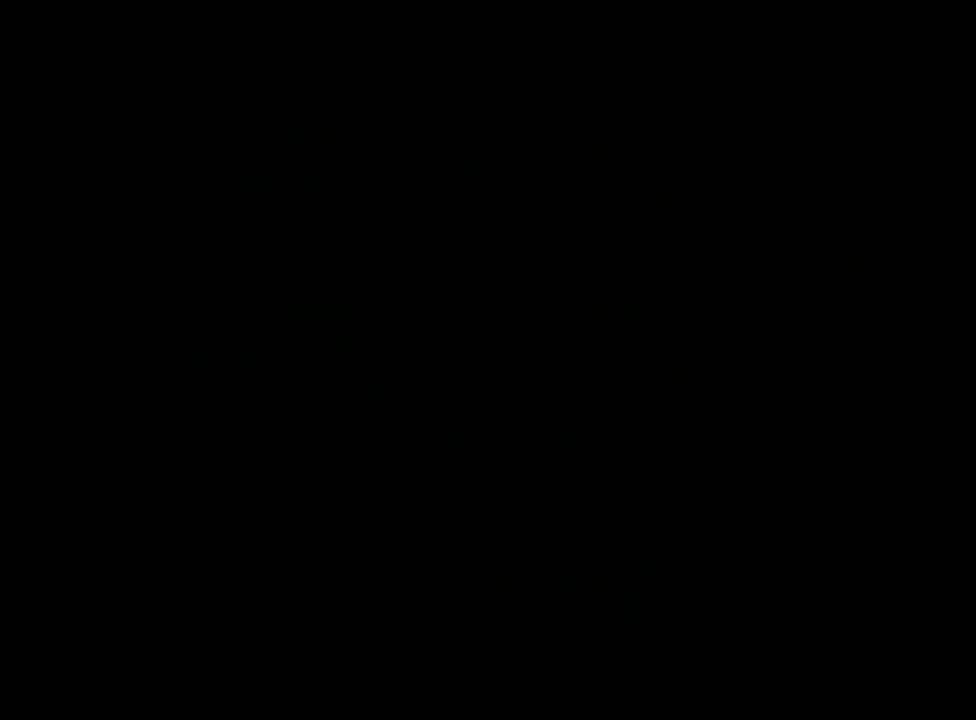
{"buttons": ["START"], "left_stick": "center", "events": [[500, "START", "down"]]}
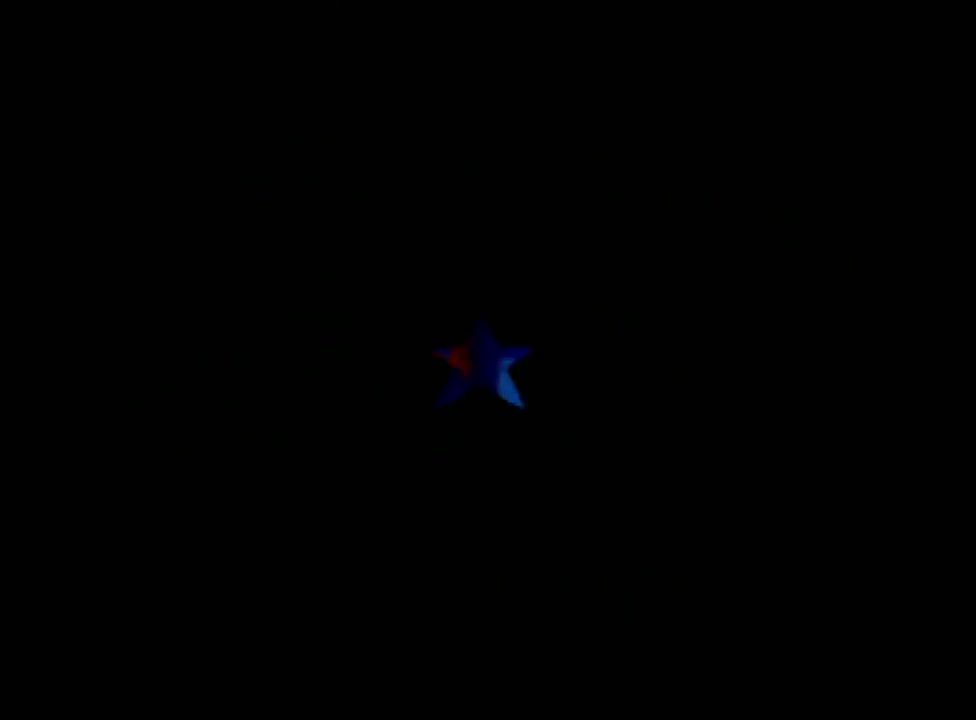
{"buttons": [], "left_stick": "center", "events": [[33, "START", "up"], [267, "START", "down"], [333, "START", "up"], [367, "START", "down"], [467, "START", "up"]]}
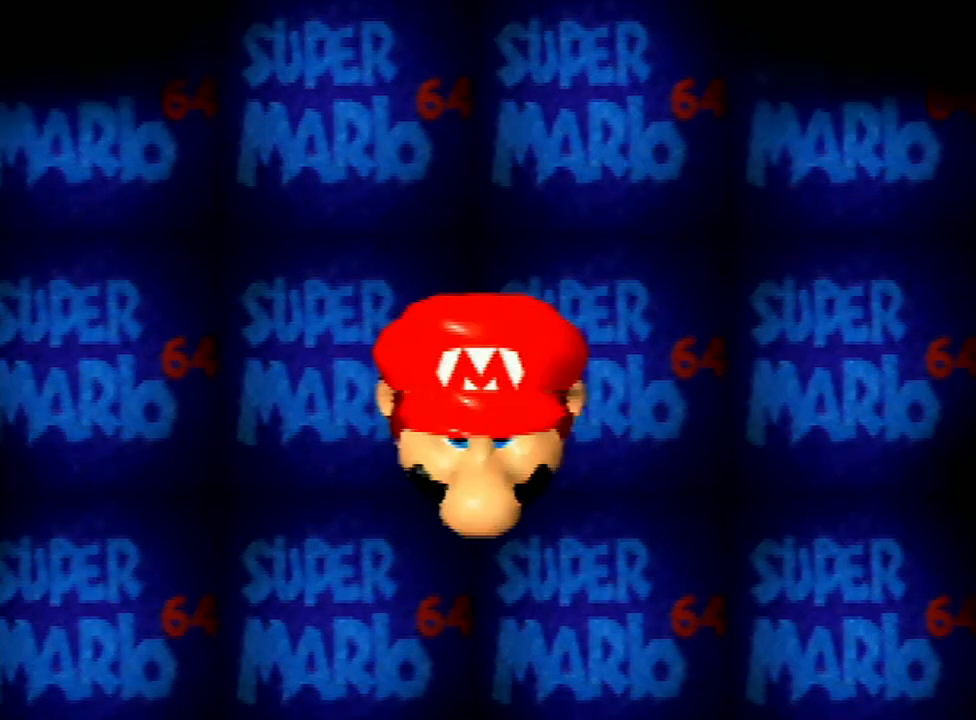
{"buttons": ["START"], "left_stick": "center", "events": [[67, "START", "down"], [133, "START", "up"], [167, "START", "down"], [300, "START", "up"], [333, "START", "down"], [367, "A", "down"], [400, "START", "up"], [467, "A", "up"], [500, "START", "down"]]}
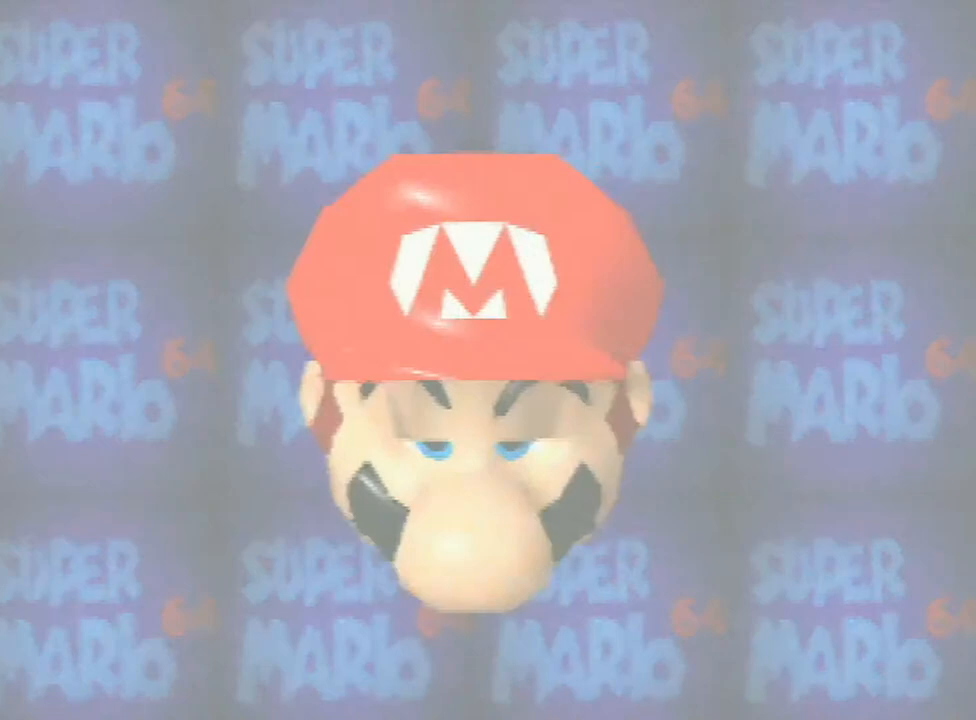
{"buttons": ["A"], "left_stick": "center", "events": [[67, "A", "down"], [67, "START", "up"], [133, "A", "up"], [133, "START", "down"], [167, "START", "up"], [233, "A", "down"]]}
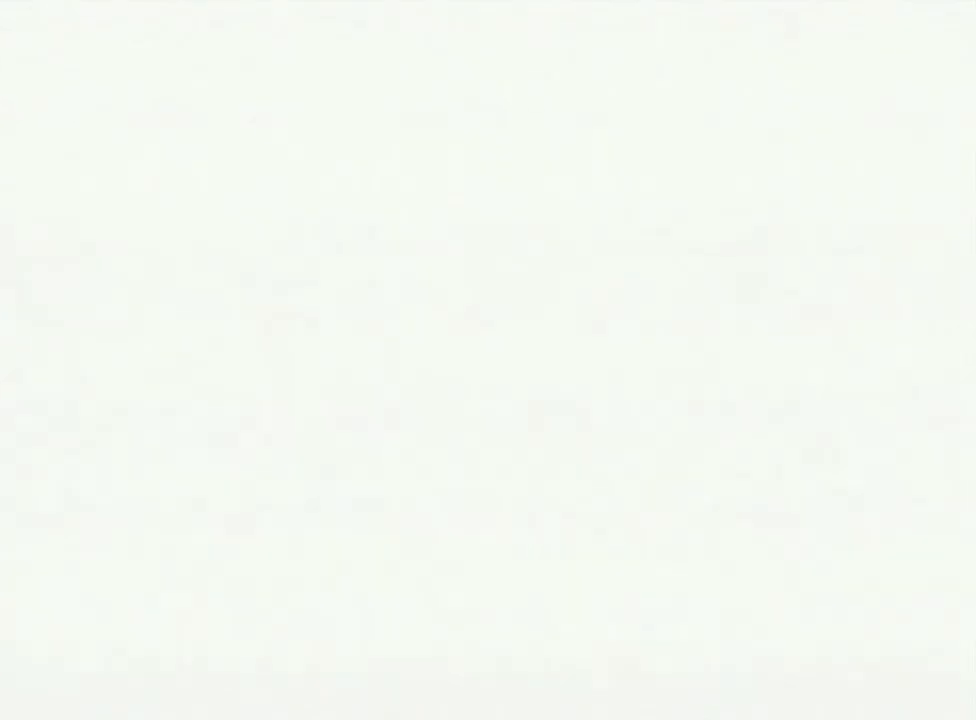
{"buttons": ["A", "START"], "left_stick": "center", "events": [[33, "START", "down"], [133, "START", "up"], [200, "A", "up"], [200, "START", "down"], [333, "A", "down"], [333, "START", "up"], [367, "START", "down"], [400, "A", "up"], [433, "START", "up"], [500, "A", "down"], [500, "START", "down"]]}
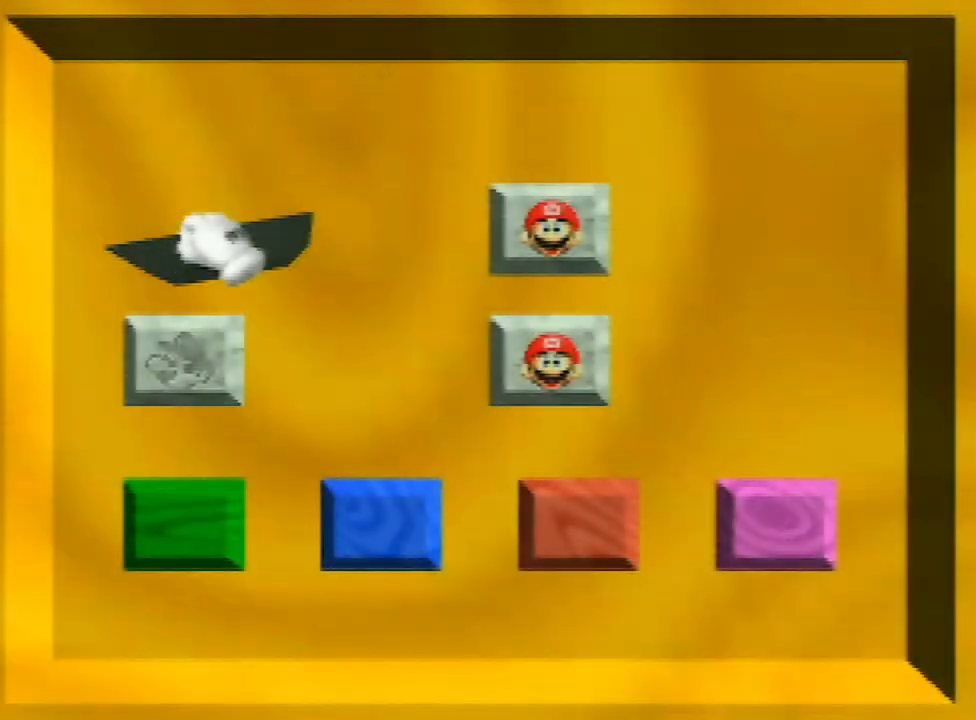
{"buttons": [], "left_stick": "center", "events": [[67, "A", "up"], [67, "START", "up"], [100, "A", "down"], [133, "START", "down"], [233, "START", "up"], [267, "A", "up"], [300, "A", "down"], [300, "START", "down"], [367, "START", "up"], [433, "A", "up"]]}